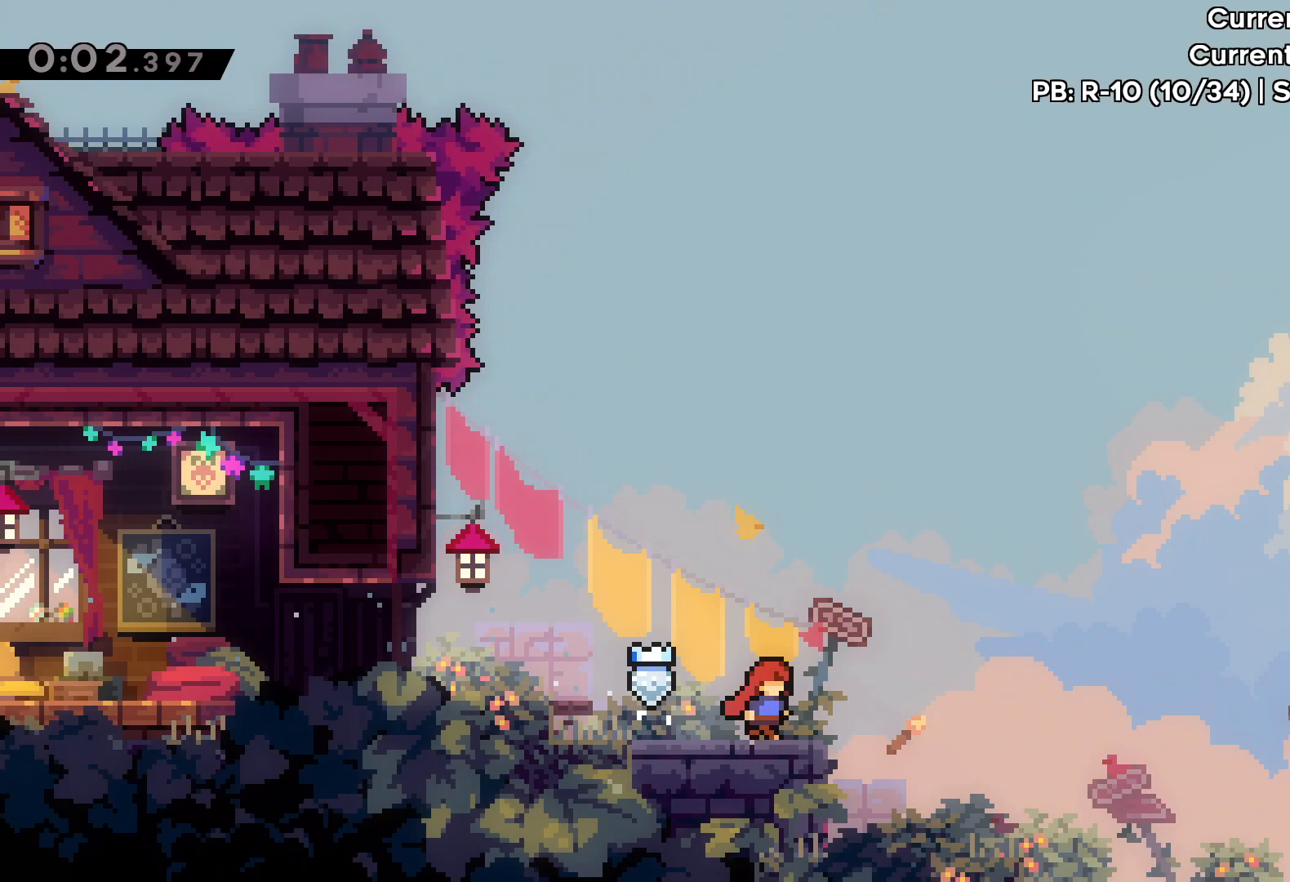
Gameplay with keyboard; each line is a JSON object with the keys held at the frame after it. "events" lists presses ("down") and releases ("up") of "dash", "down", "grab", "jump", "left", "right" and "up" between this image and that frame as [ms after this image, input, new state], when the widget could be followed in between. No other keys are recorded. Mouse input is not recorded. Key names are as the overlay labels them; some are game actions (e.g. jump) rather than physical keys.
{"keys": ["down"], "events": [[100, "up", "up"], [167, "right", "up"], [433, "down", "down"]]}
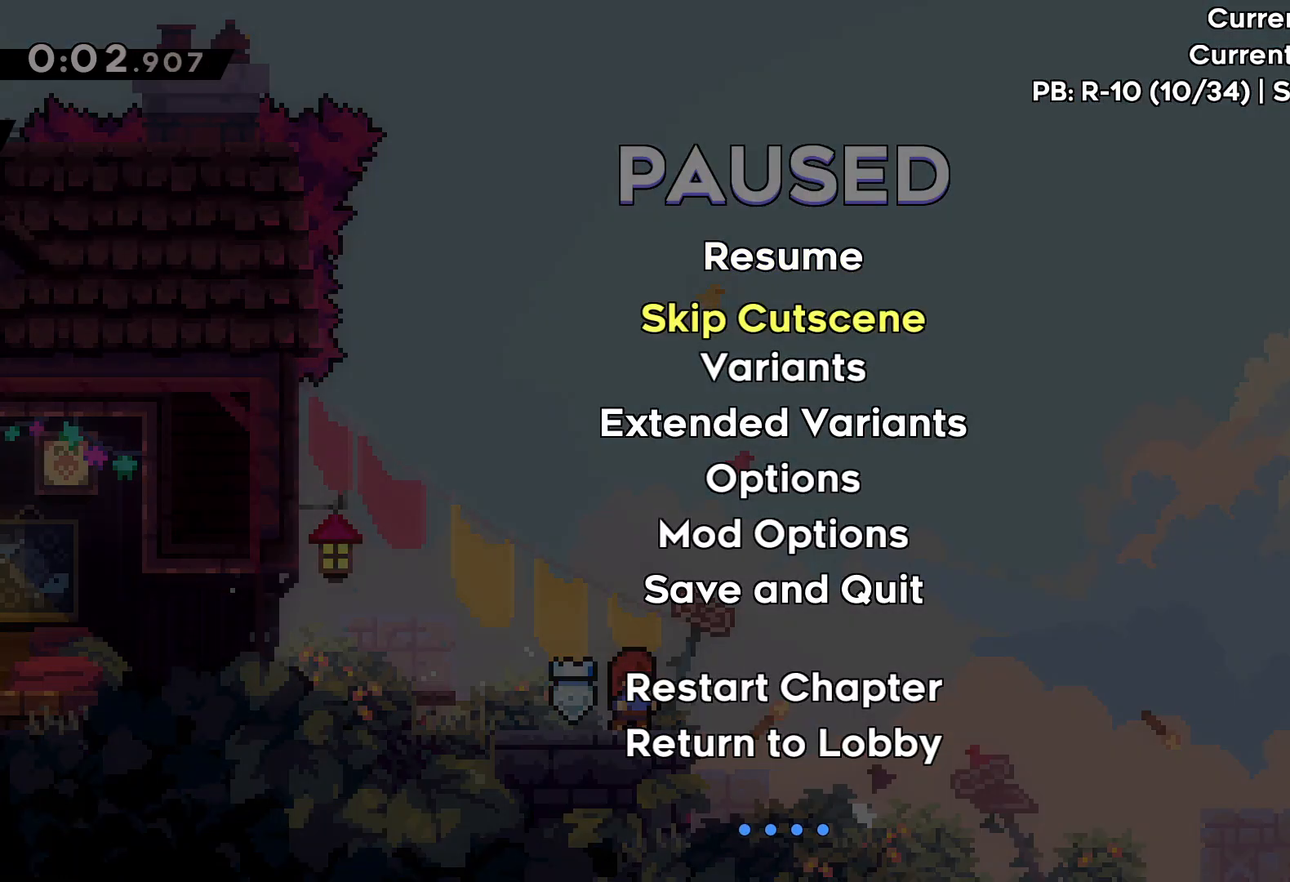
{"keys": ["right"], "events": [[33, "grab", "down"], [83, "down", "up"], [150, "grab", "up"], [150, "right", "down"]]}
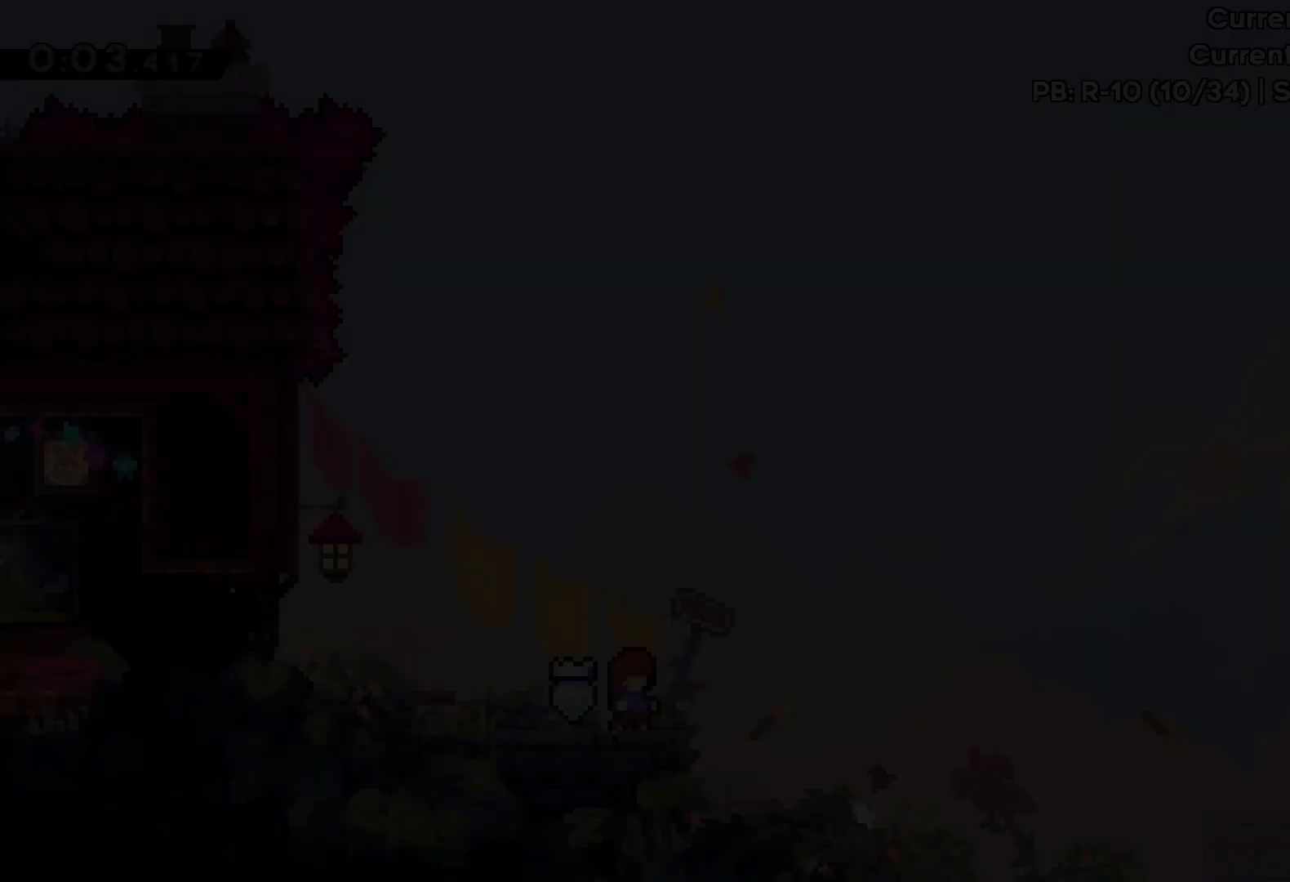
{"keys": ["right"], "events": [[167, "down", "down"], [200, "dash", "down"], [283, "jump", "down"], [333, "dash", "up"], [383, "jump", "up"], [417, "down", "up"]]}
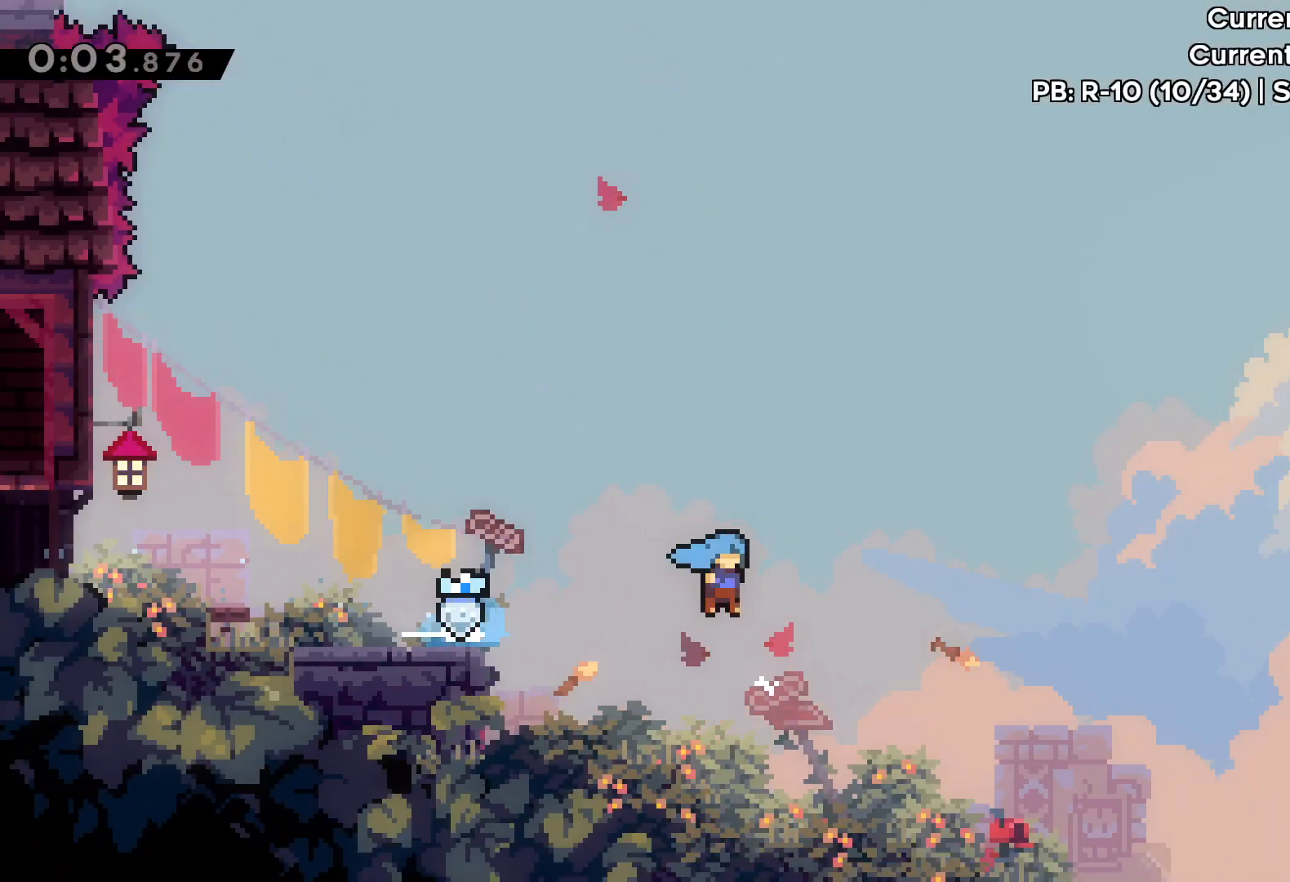
{"keys": ["right", "up"], "events": [[17, "right", "up"], [383, "right", "down"], [483, "up", "down"]]}
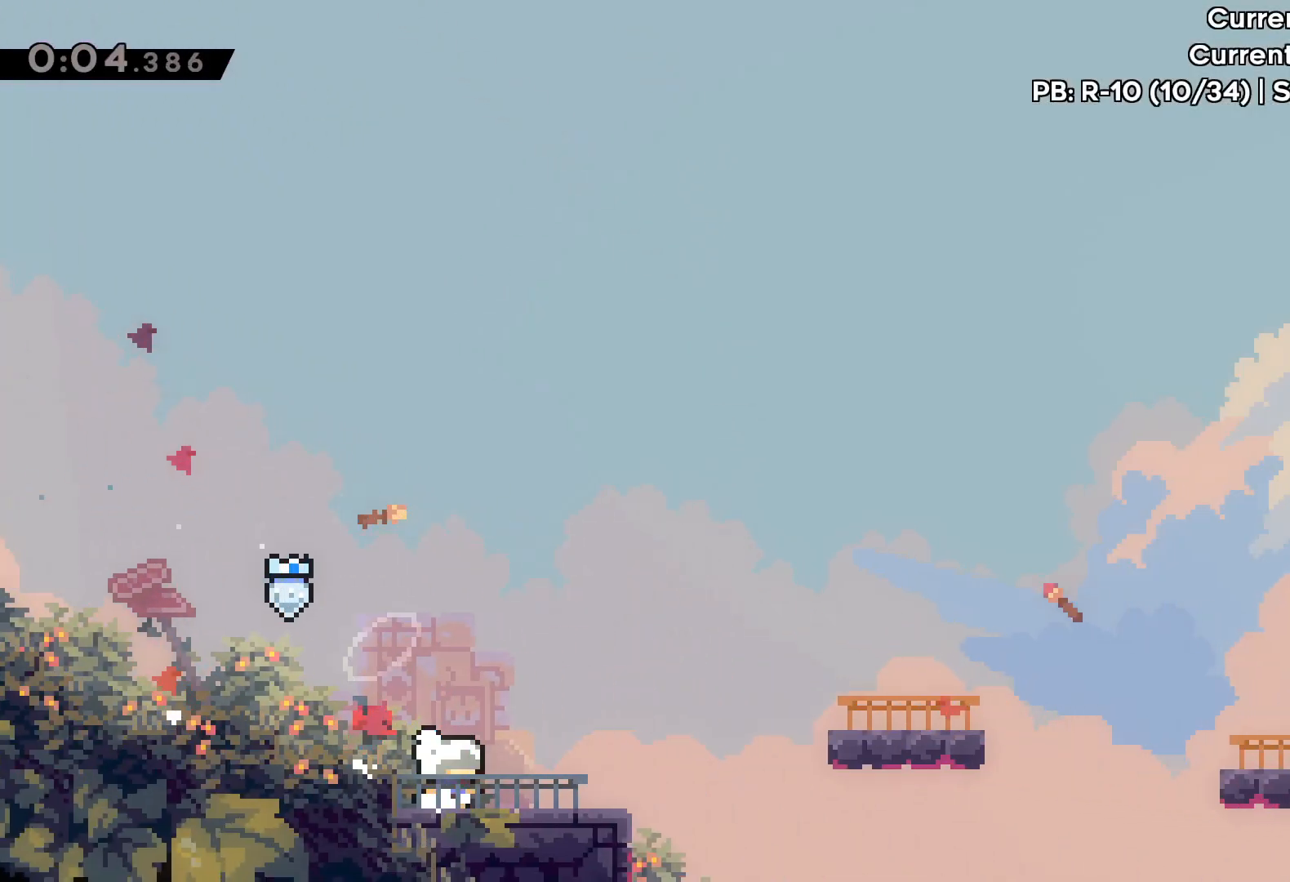
{"keys": ["jump", "right", "up"], "events": [[367, "jump", "down"]]}
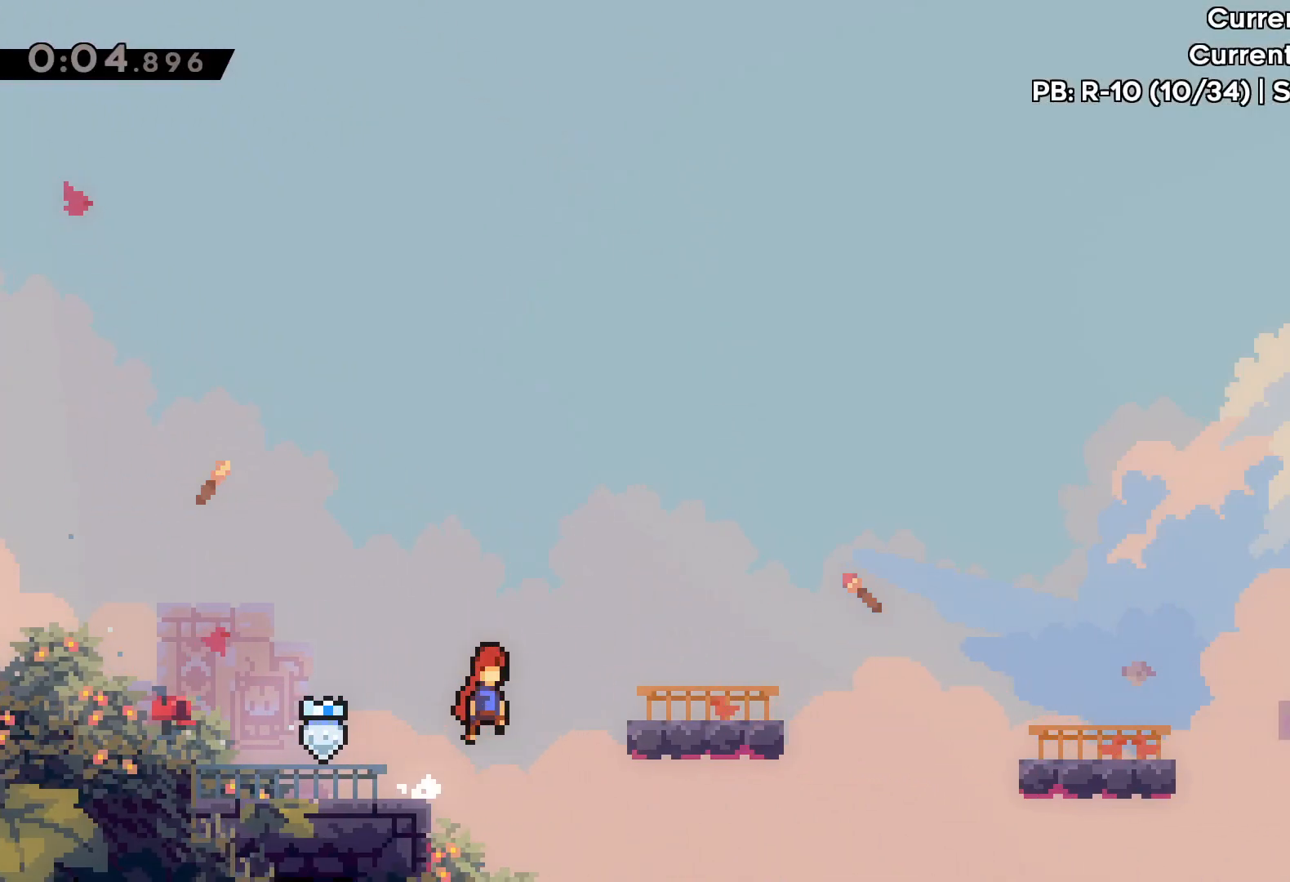
{"keys": ["dash", "down", "jump", "right"], "events": [[83, "up", "up"], [233, "down", "down"], [233, "jump", "up"], [267, "dash", "down"], [500, "jump", "down"]]}
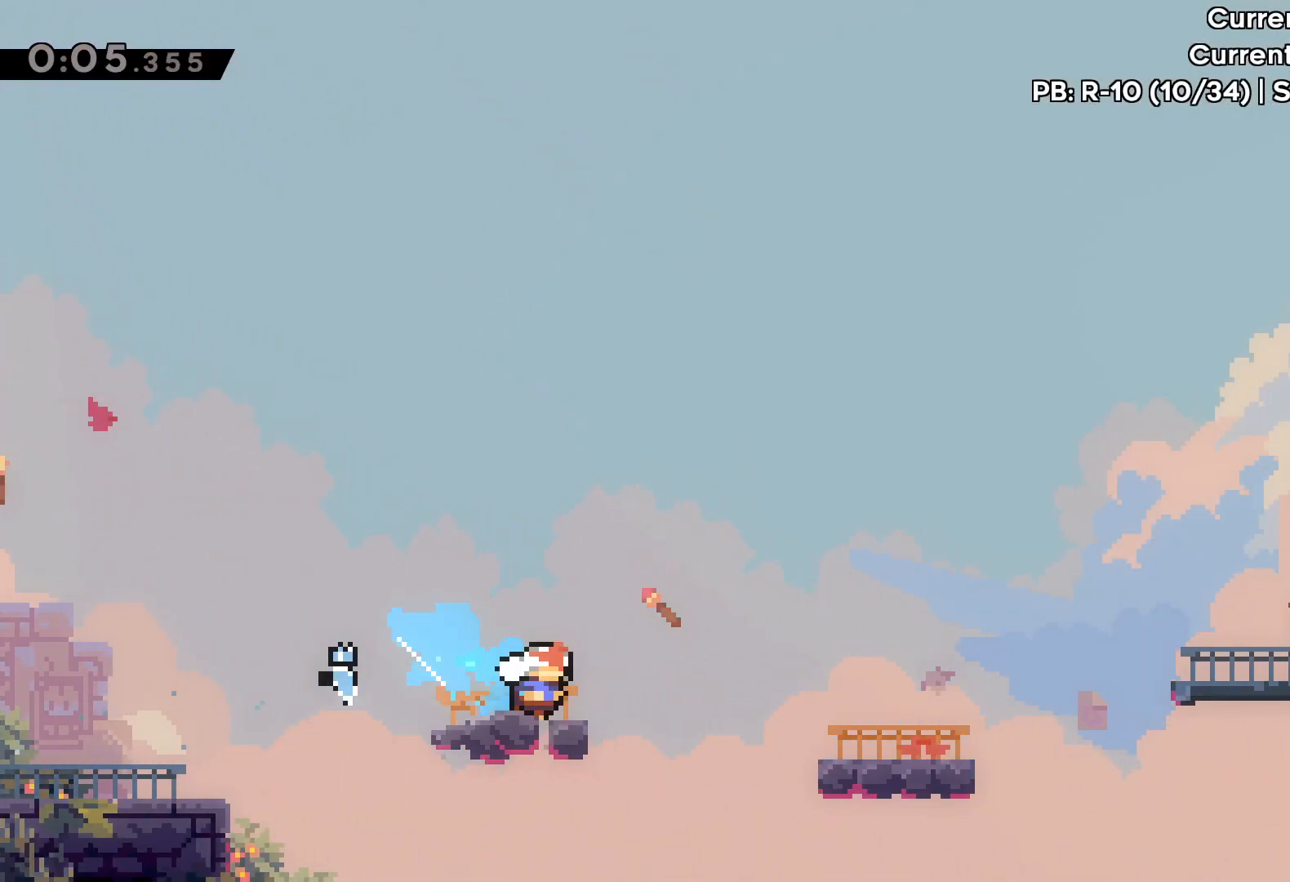
{"keys": ["dash", "right", "up"], "events": [[17, "dash", "up"], [33, "down", "up"], [100, "up", "down"], [400, "dash", "down"], [450, "jump", "up"]]}
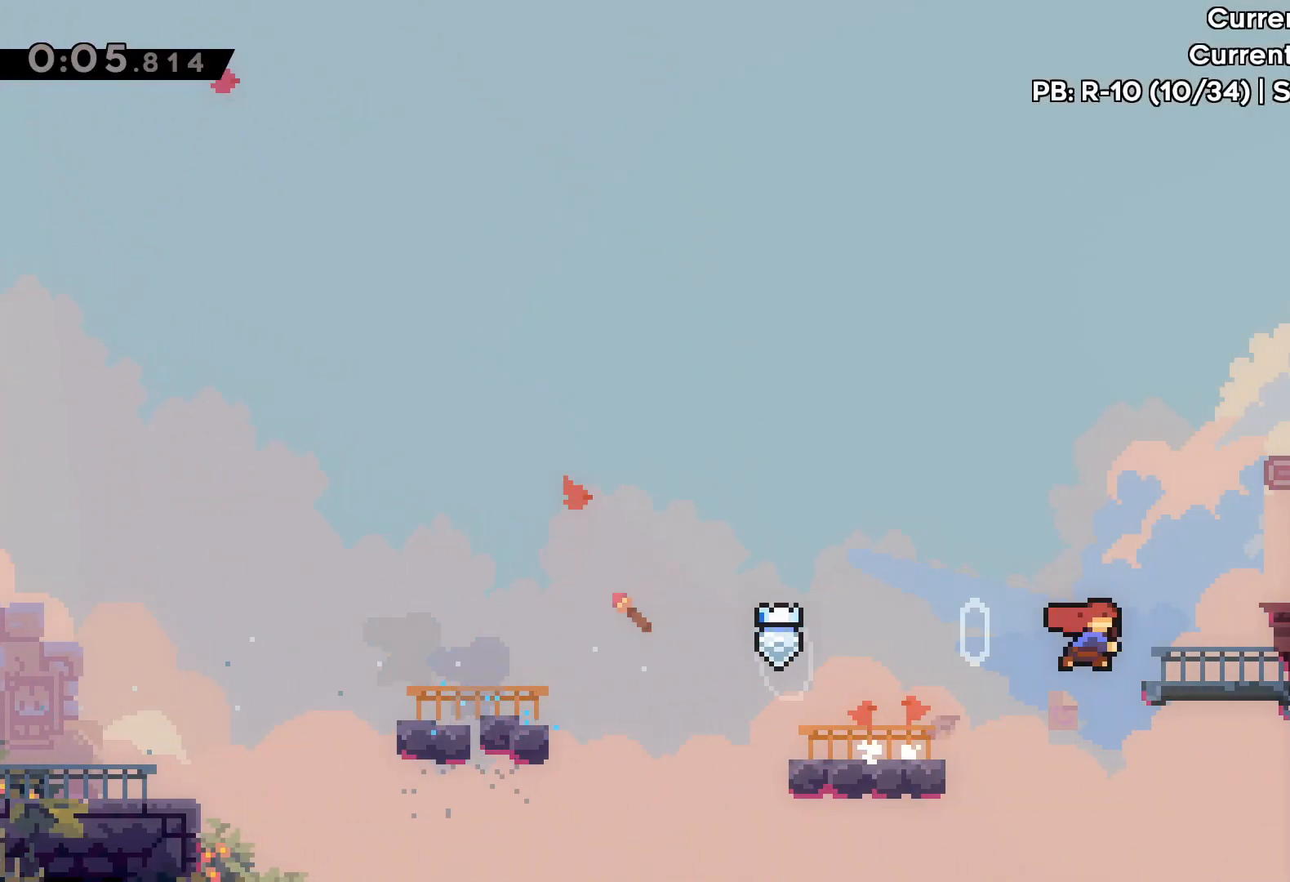
{"keys": ["right"], "events": [[133, "dash", "up"], [183, "up", "up"]]}
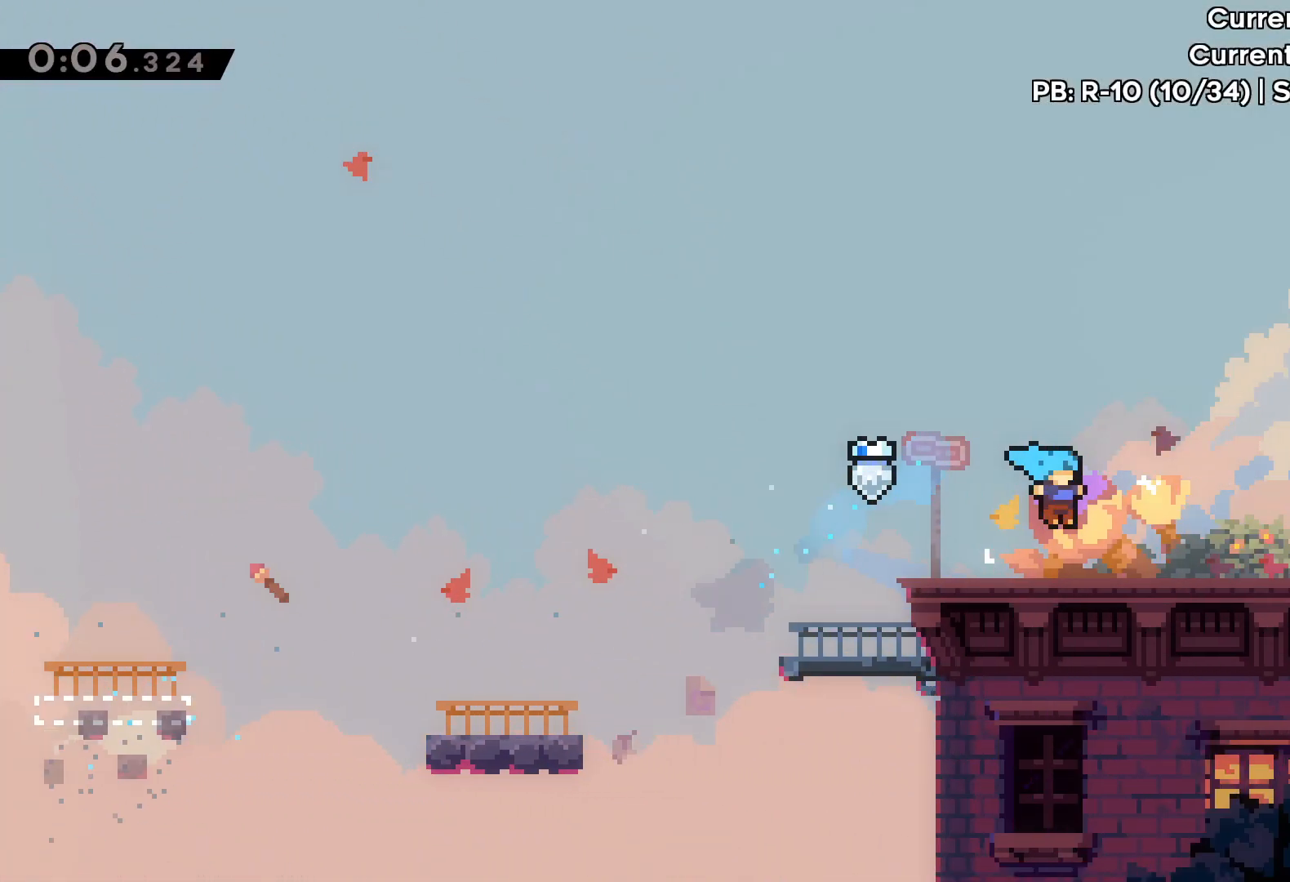
{"keys": [], "events": [[383, "right", "up"]]}
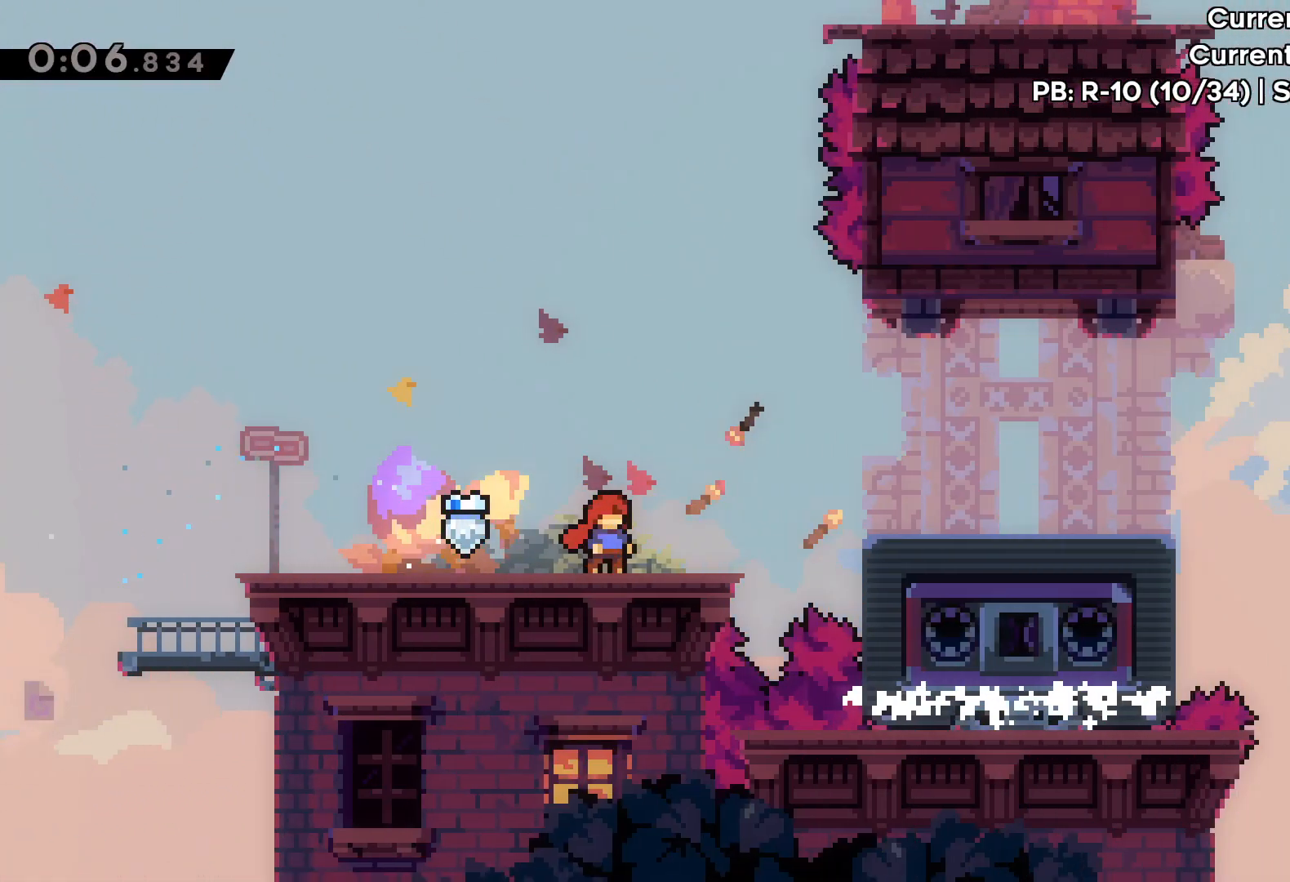
{"keys": [], "events": []}
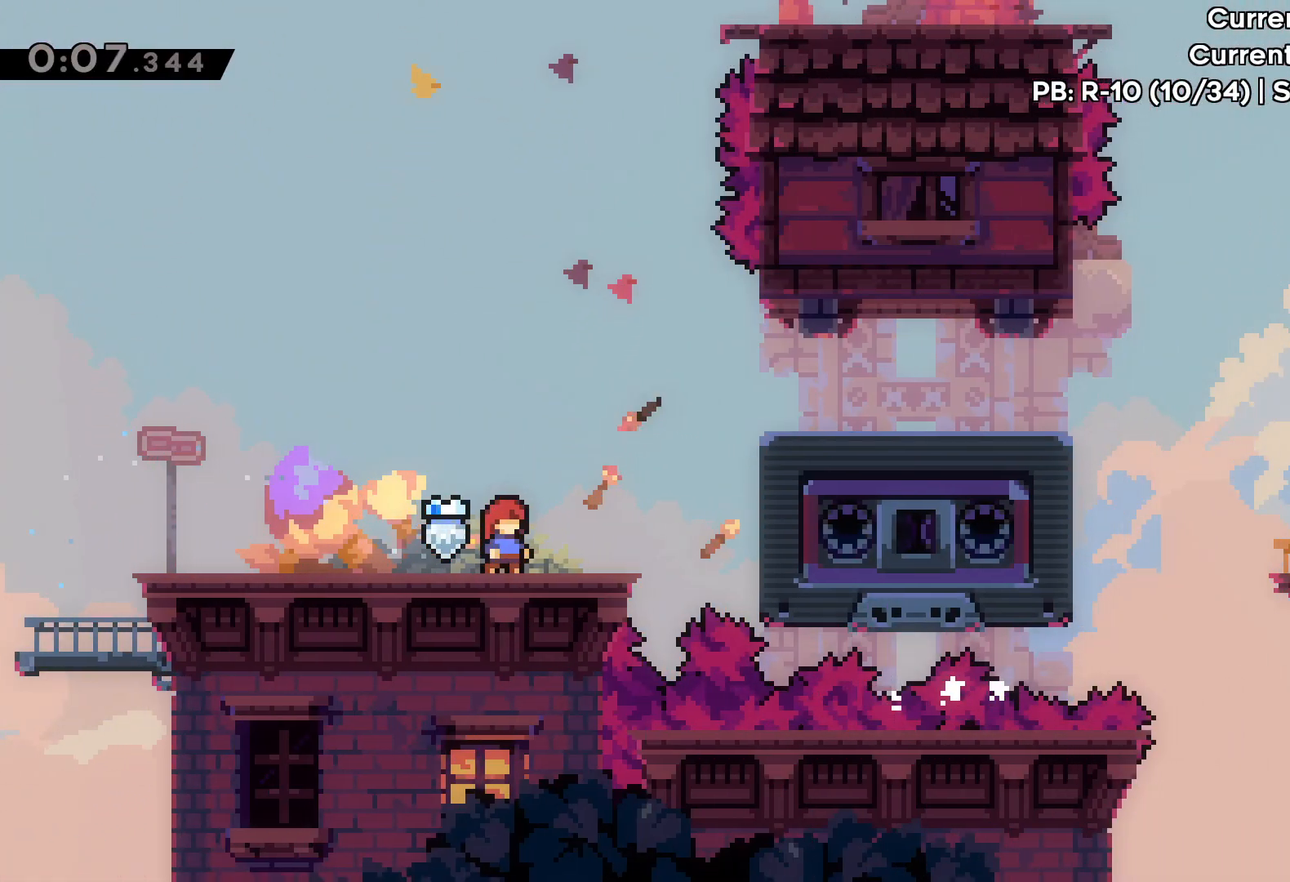
{"keys": [], "events": []}
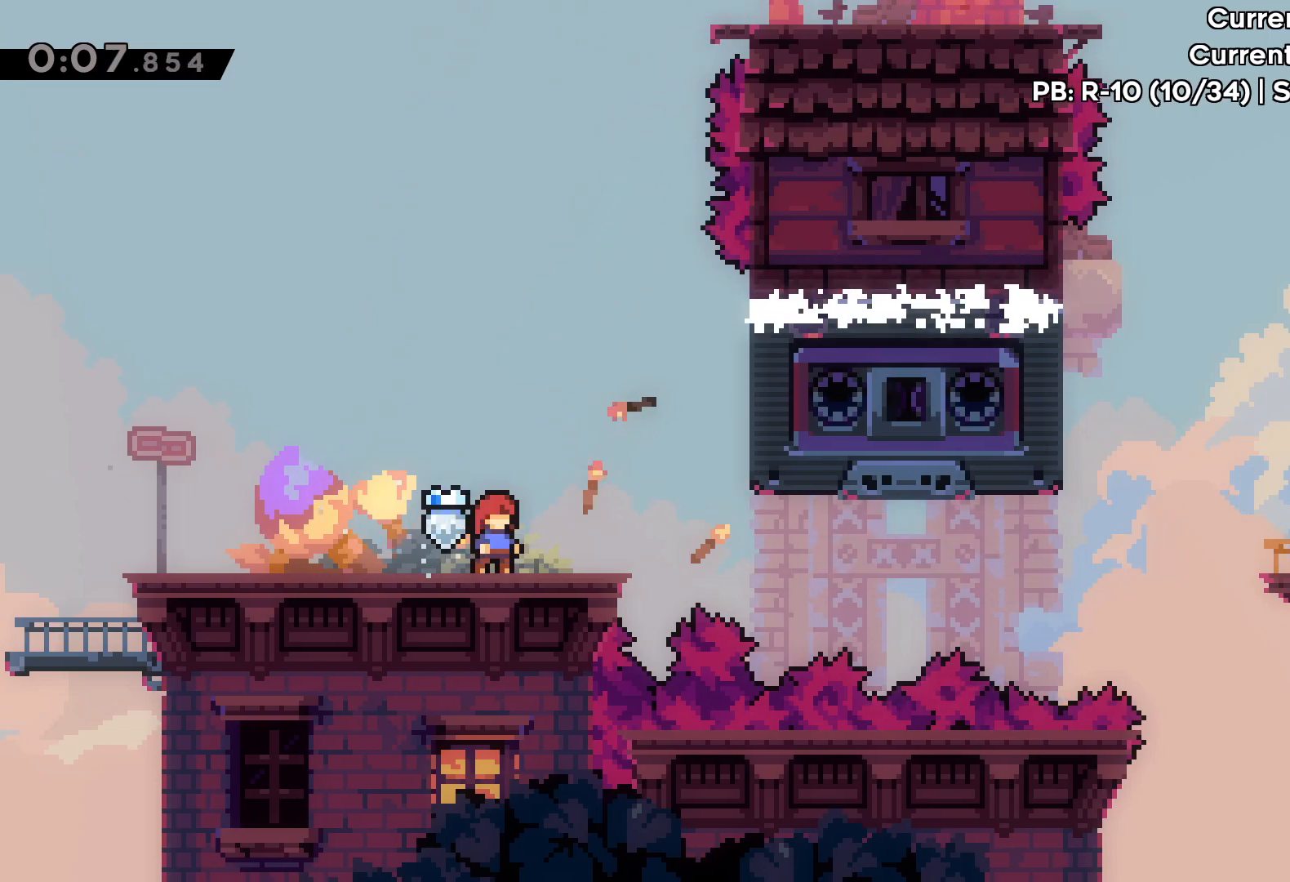
{"keys": [], "events": []}
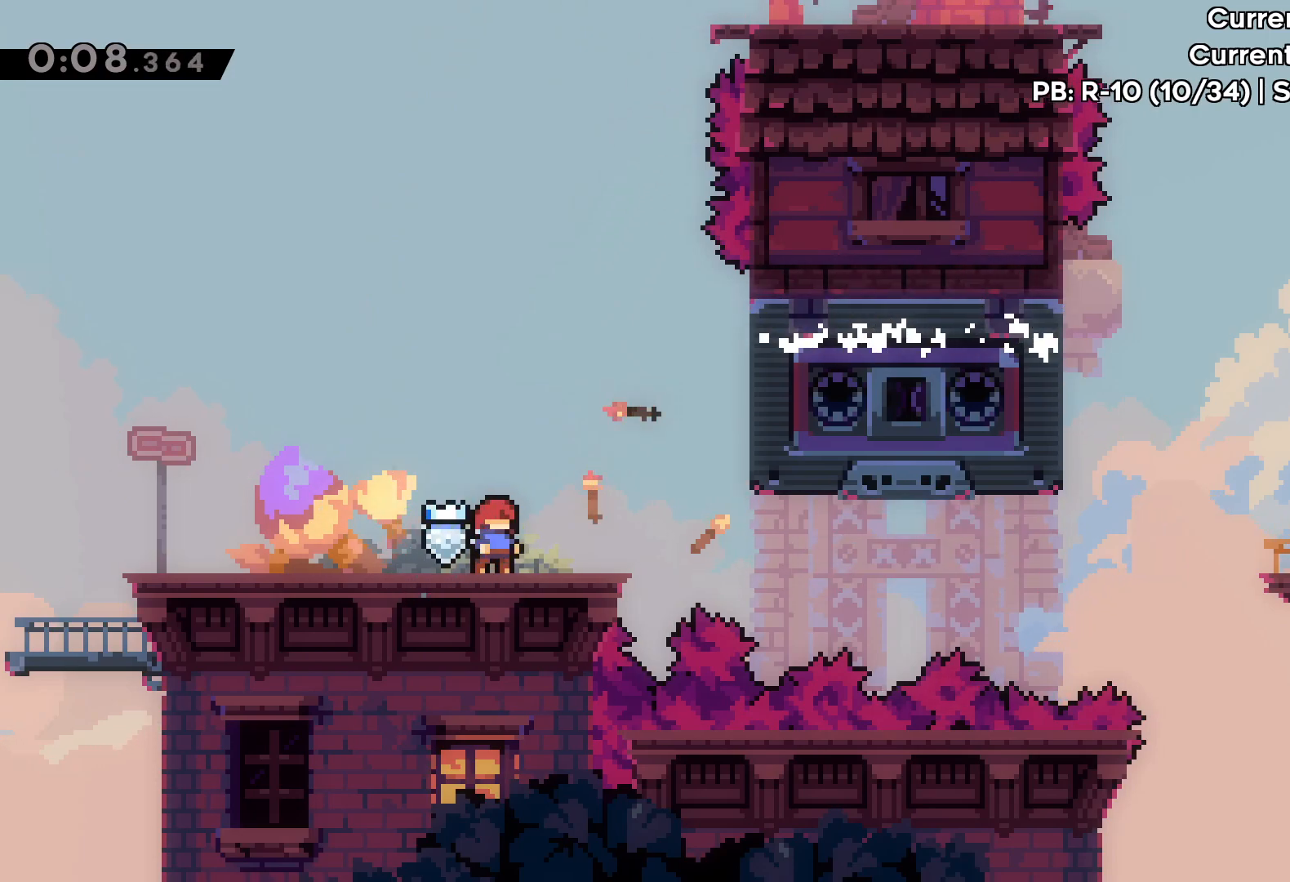
{"keys": ["jump", "right"], "events": [[267, "right", "down"], [367, "jump", "down"]]}
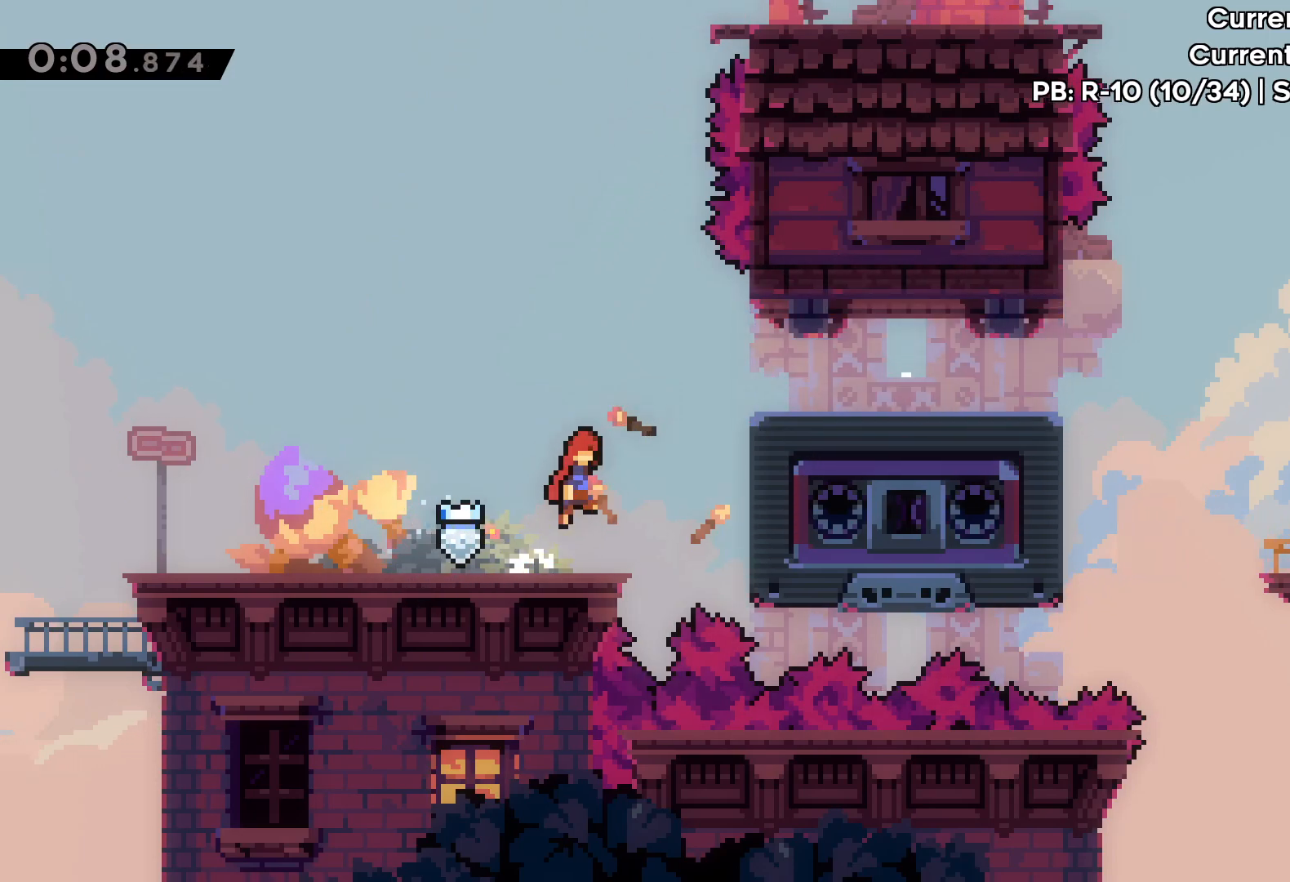
{"keys": ["dash", "down", "right"], "events": [[233, "jump", "up"], [300, "dash", "down"], [300, "down", "down"]]}
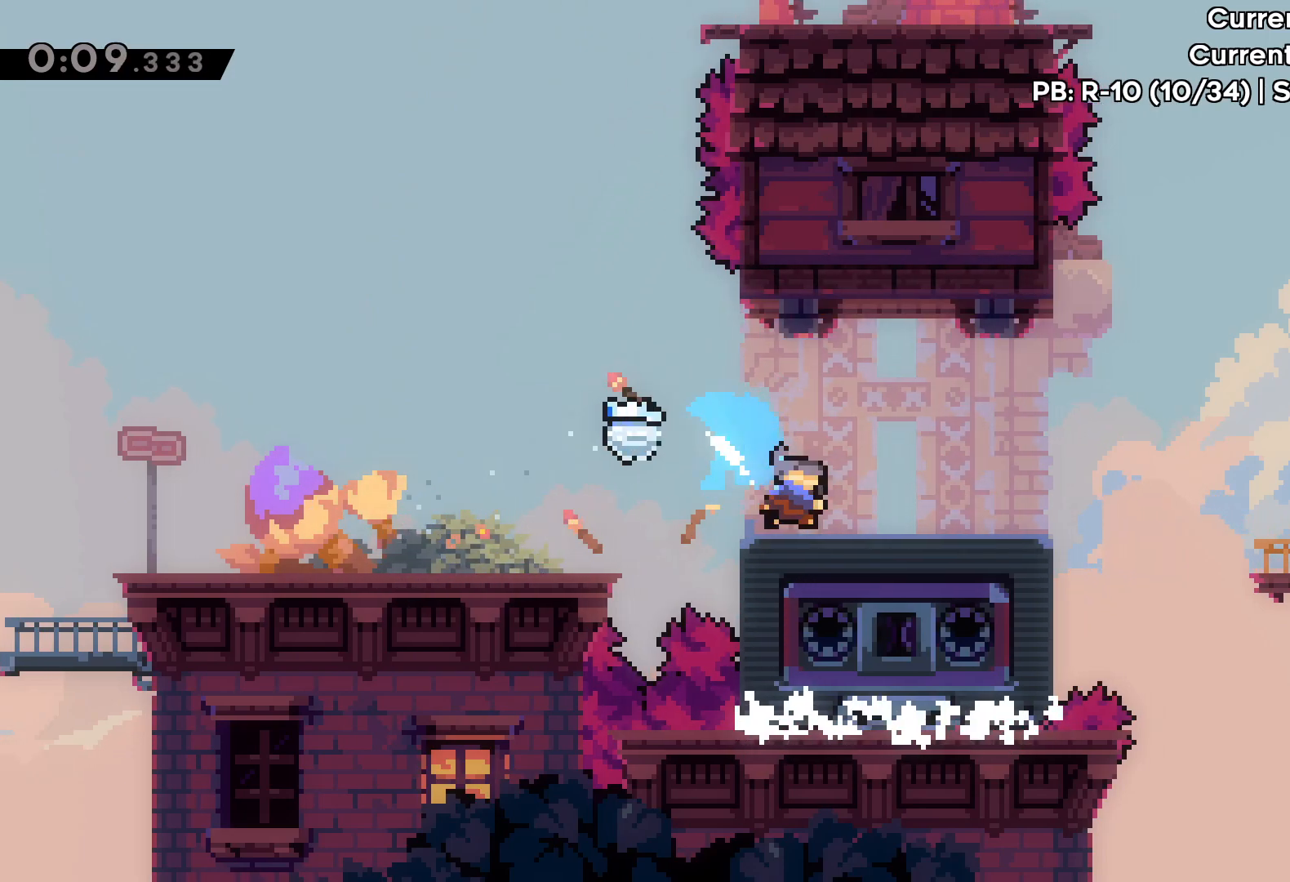
{"keys": ["jump", "right"], "events": [[50, "jump", "down"], [67, "dash", "up"], [200, "down", "up"]]}
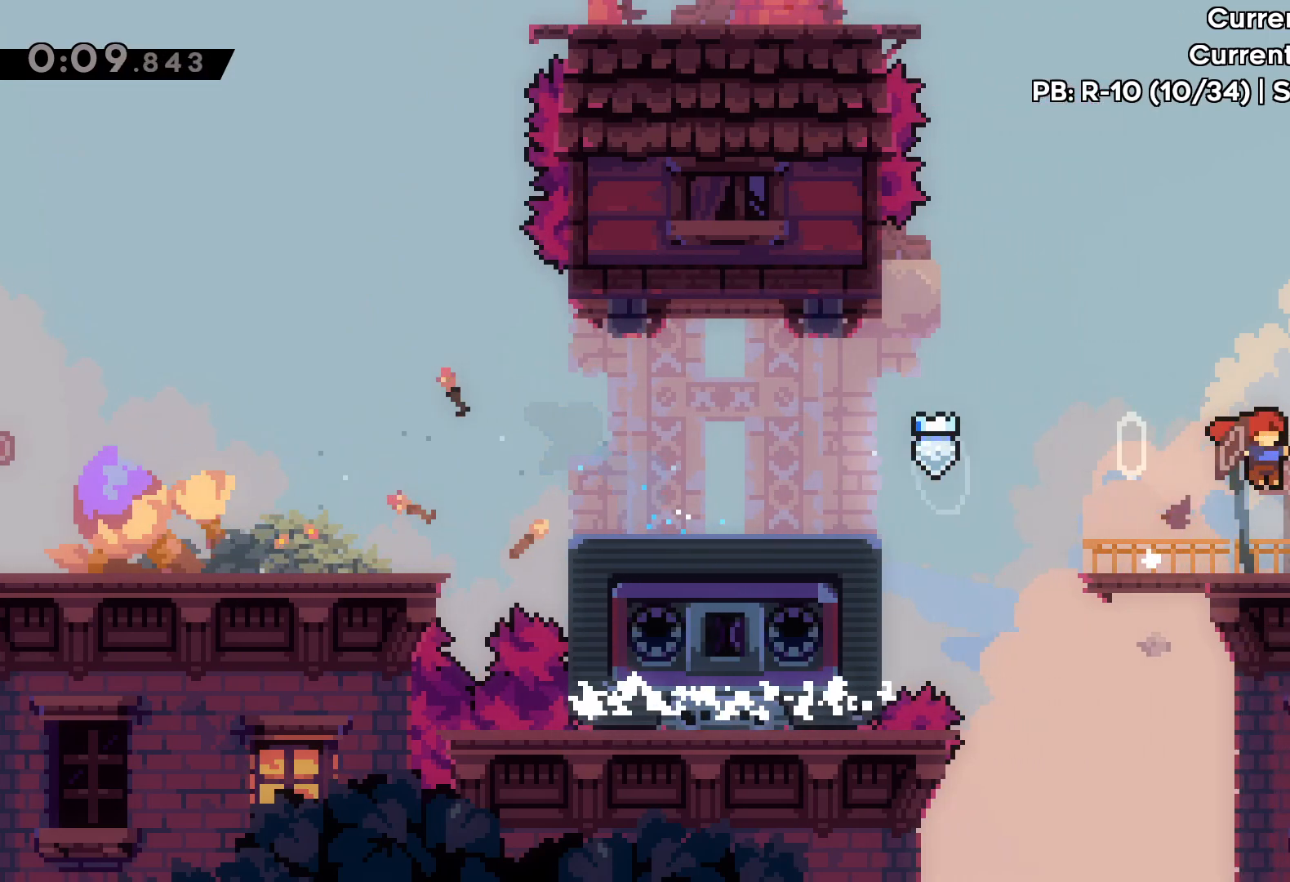
{"keys": ["right"], "events": [[50, "jump", "up"], [83, "right", "up"], [117, "grab", "down"], [150, "jump", "down"], [267, "jump", "up"], [283, "grab", "up"], [350, "right", "down"]]}
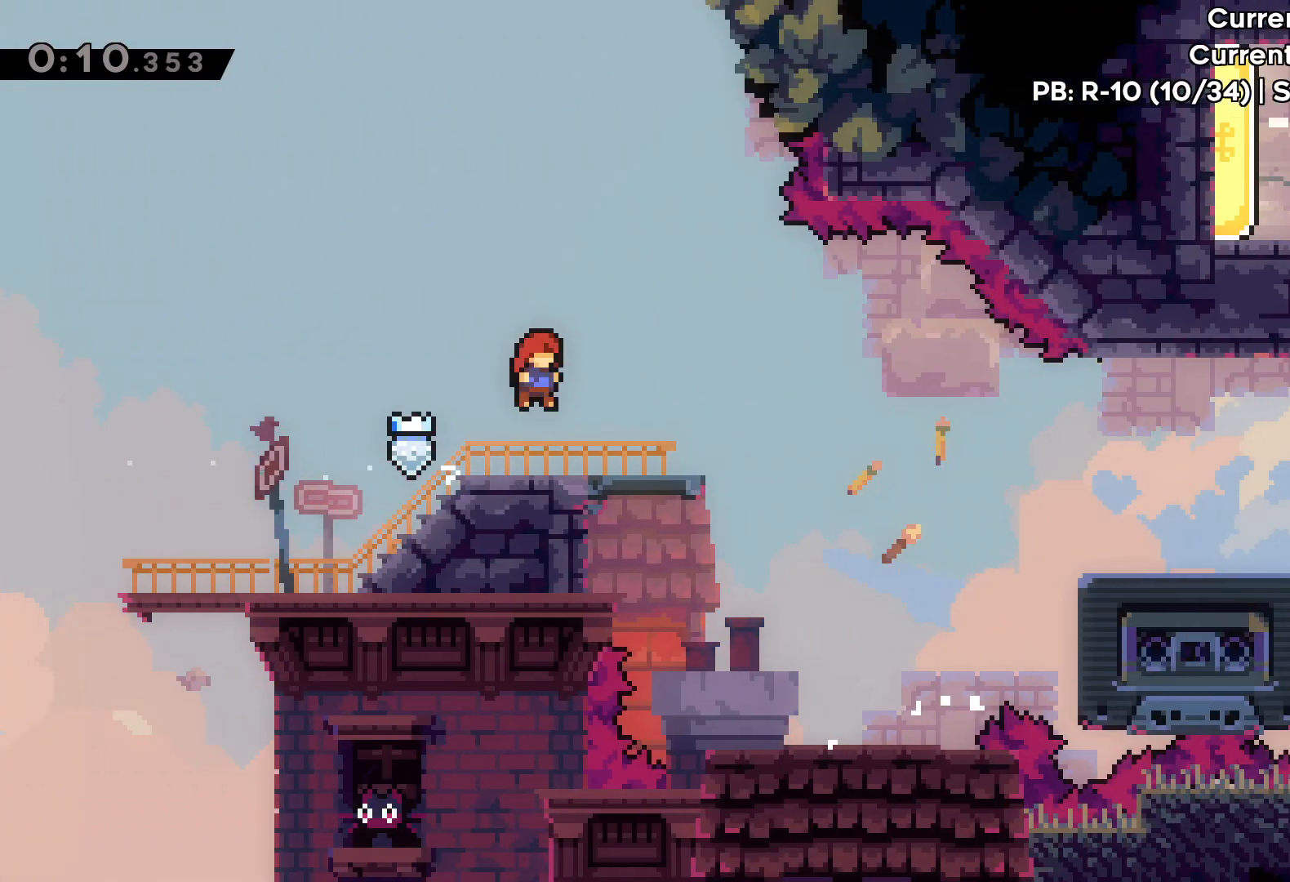
{"keys": [], "events": [[83, "right", "up"]]}
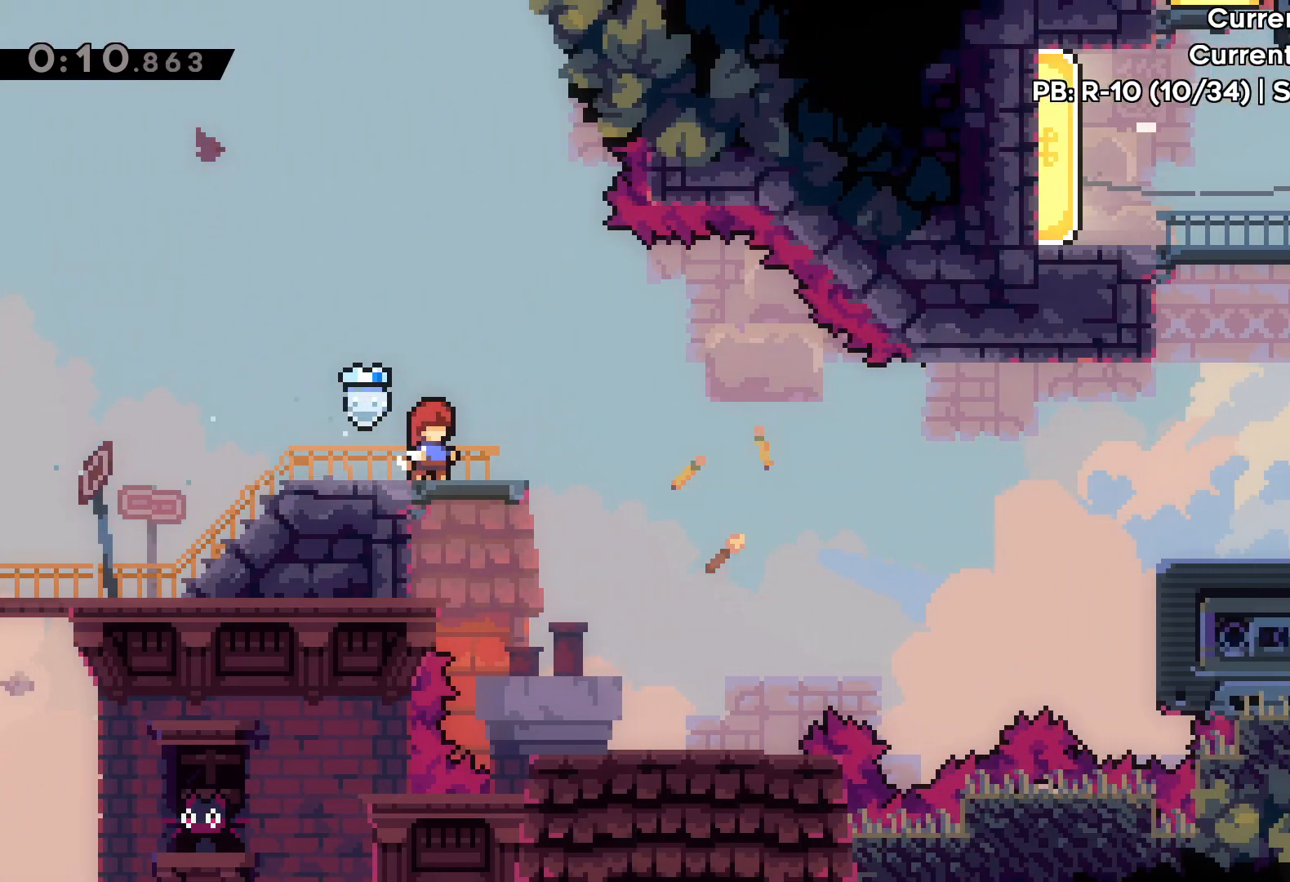
{"keys": [], "events": []}
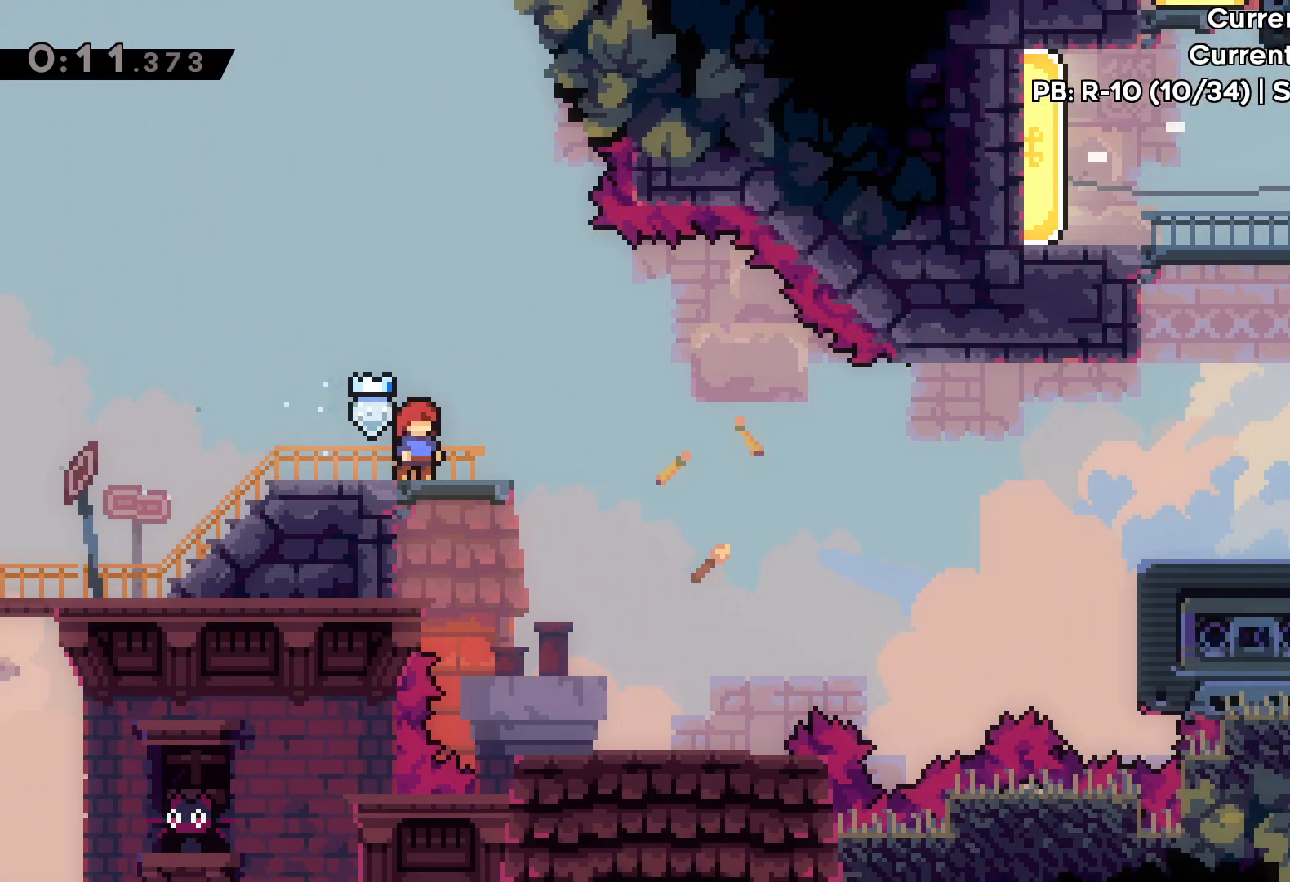
{"keys": ["right"], "events": [[200, "right", "down"], [250, "jump", "down"], [350, "jump", "up"]]}
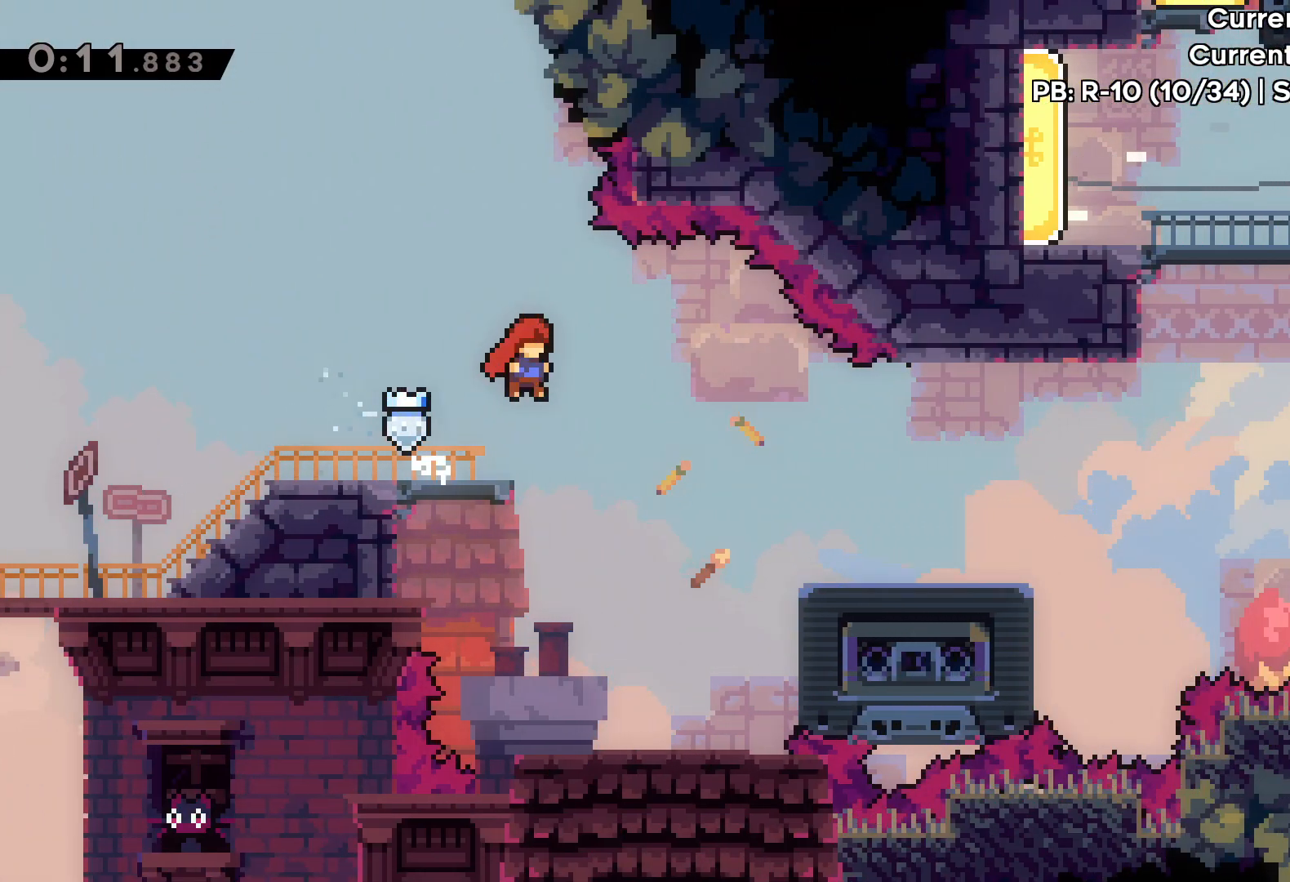
{"keys": ["right"], "events": [[133, "right", "up"], [500, "right", "down"]]}
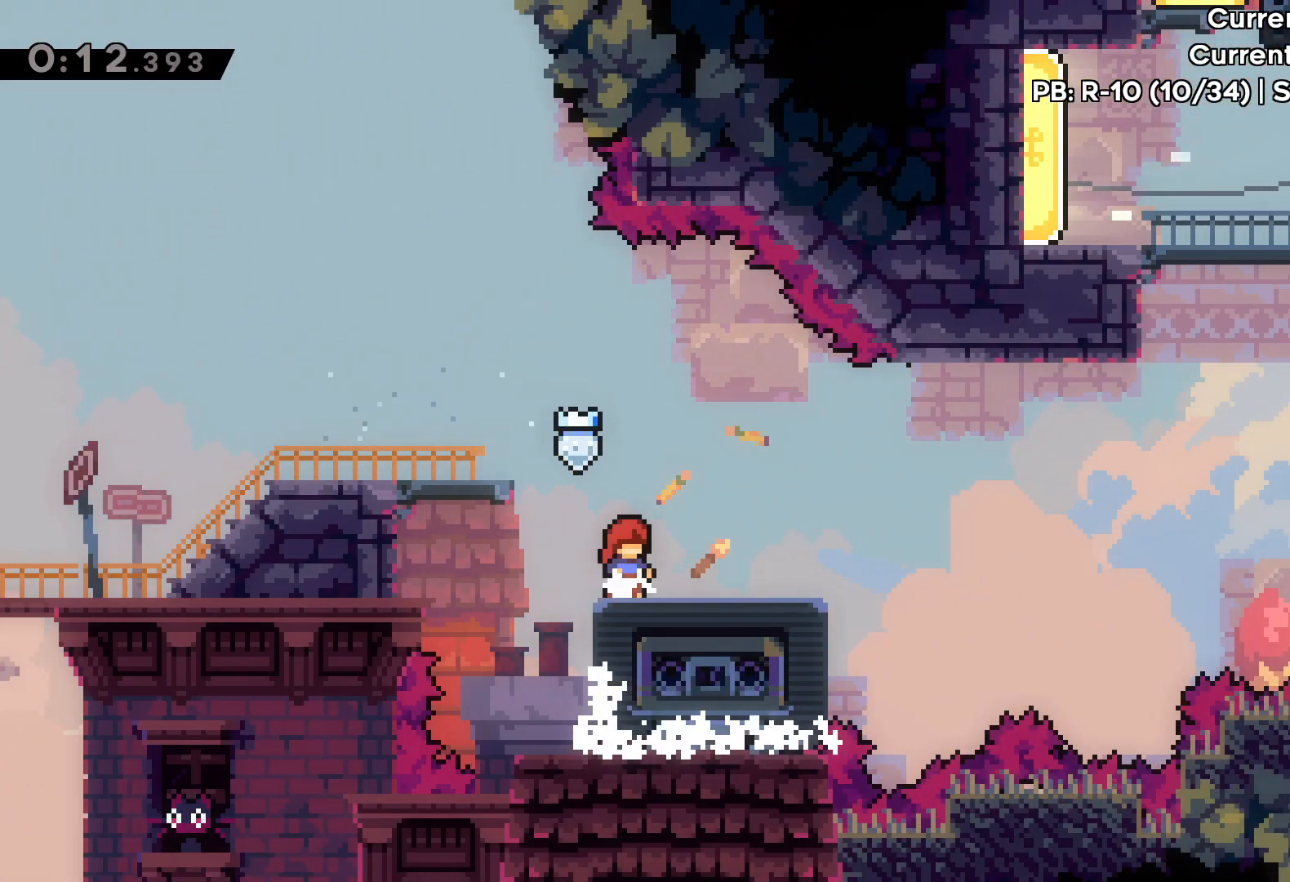
{"keys": [], "events": [[83, "right", "up"]]}
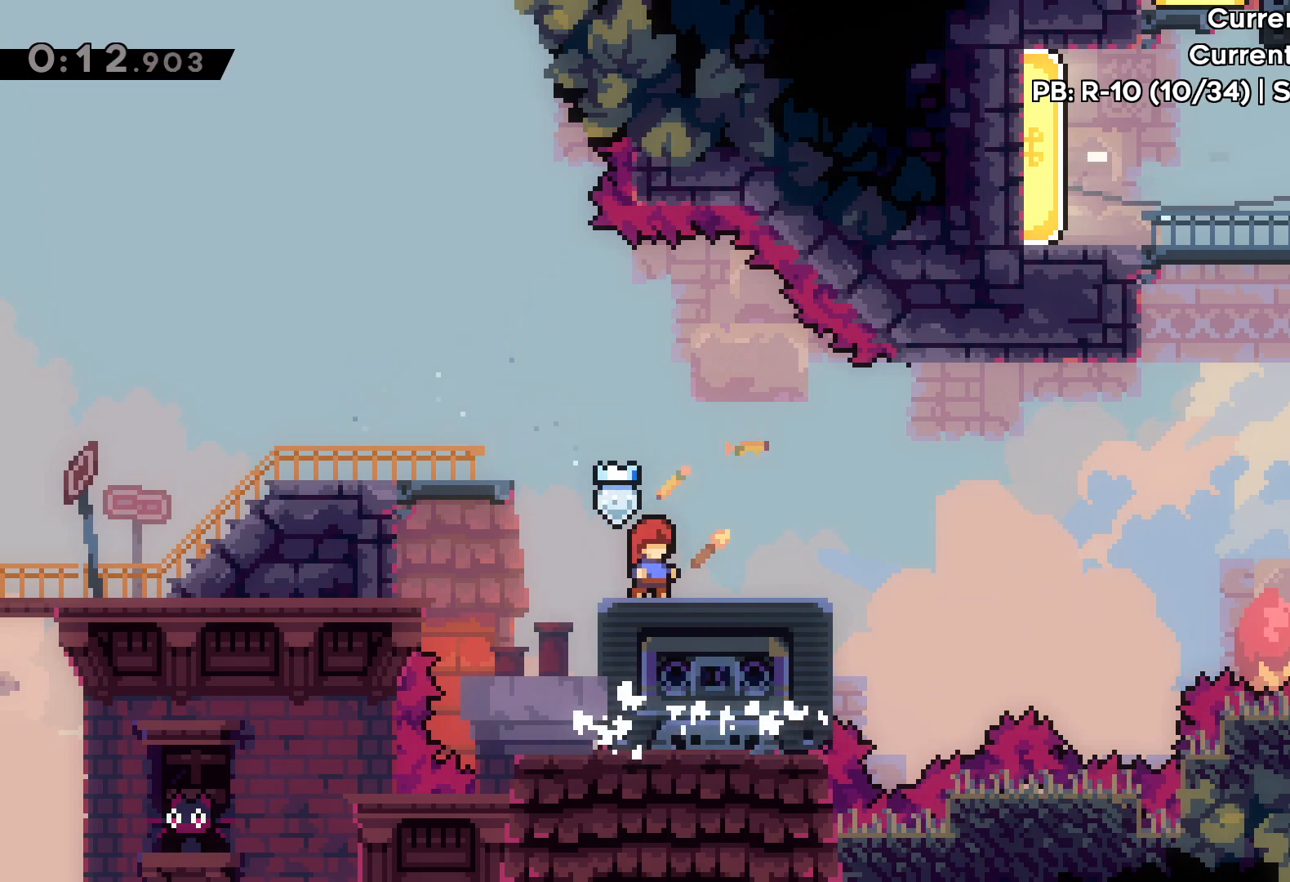
{"keys": [], "events": []}
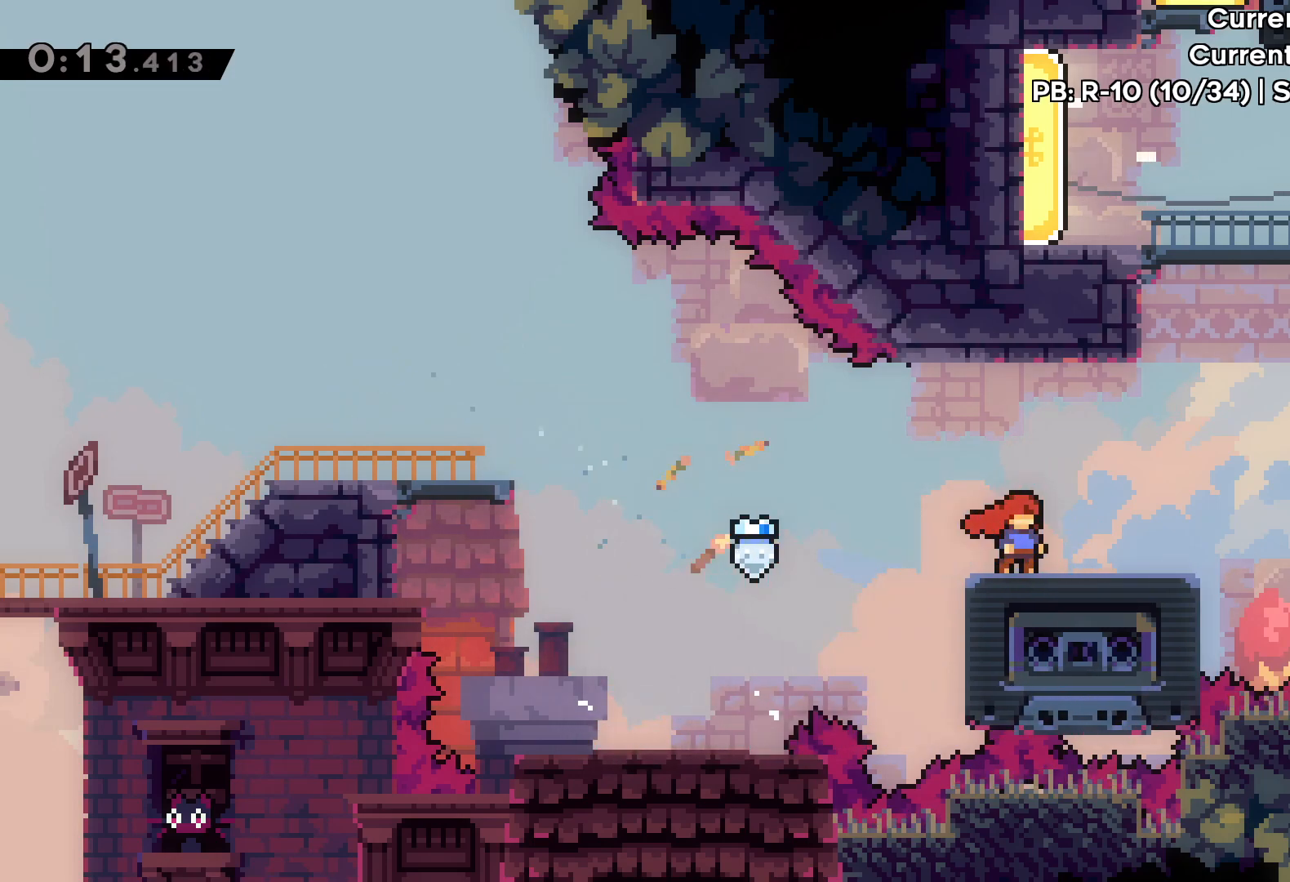
{"keys": ["jump", "up"], "events": [[367, "jump", "down"], [450, "up", "down"]]}
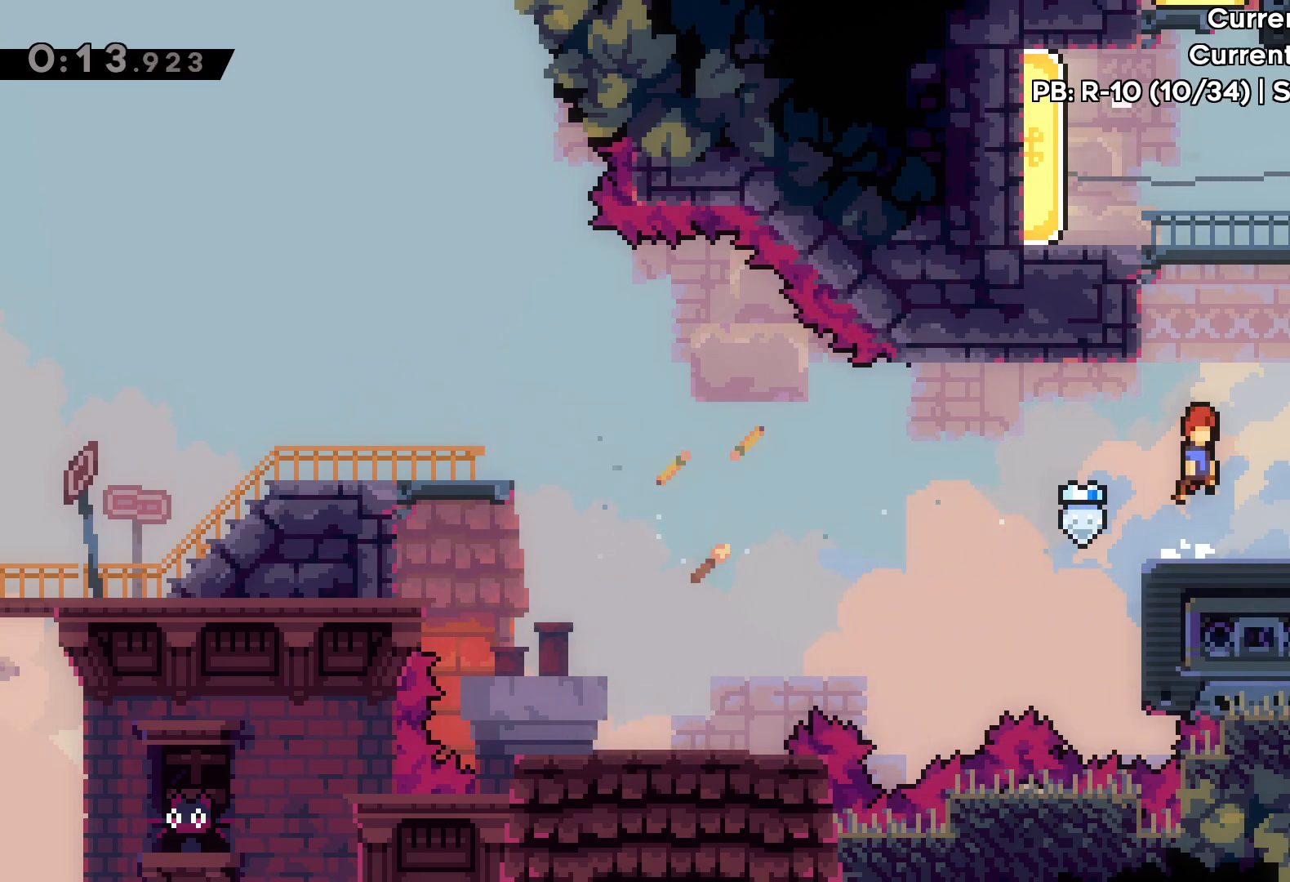
{"keys": ["left"], "events": [[100, "dash", "down"], [133, "jump", "up"], [250, "dash", "up"], [383, "left", "down"], [417, "up", "up"]]}
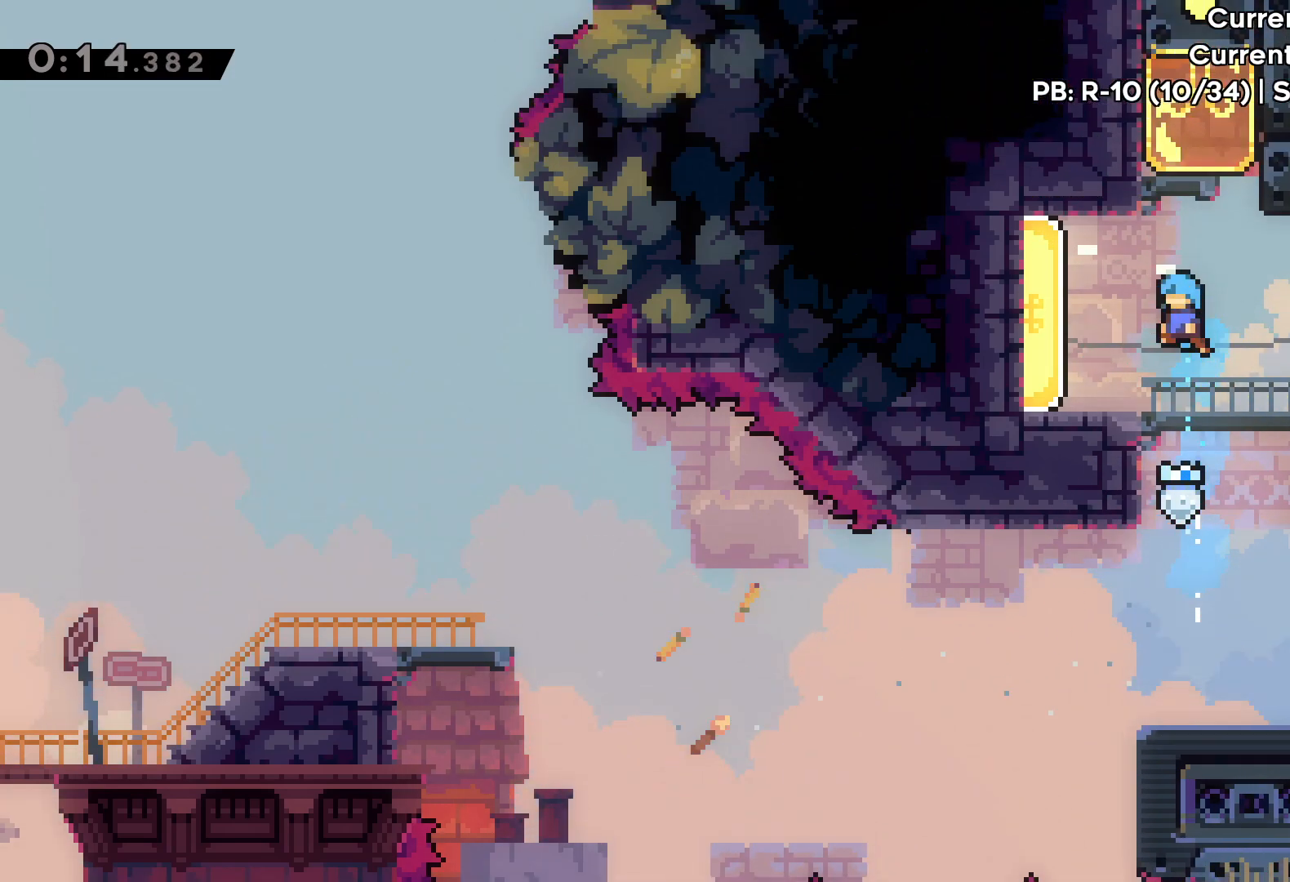
{"keys": ["right"], "events": [[50, "left", "up"], [200, "dash", "down"], [200, "left", "down"], [367, "dash", "up"], [400, "left", "up"], [500, "right", "down"]]}
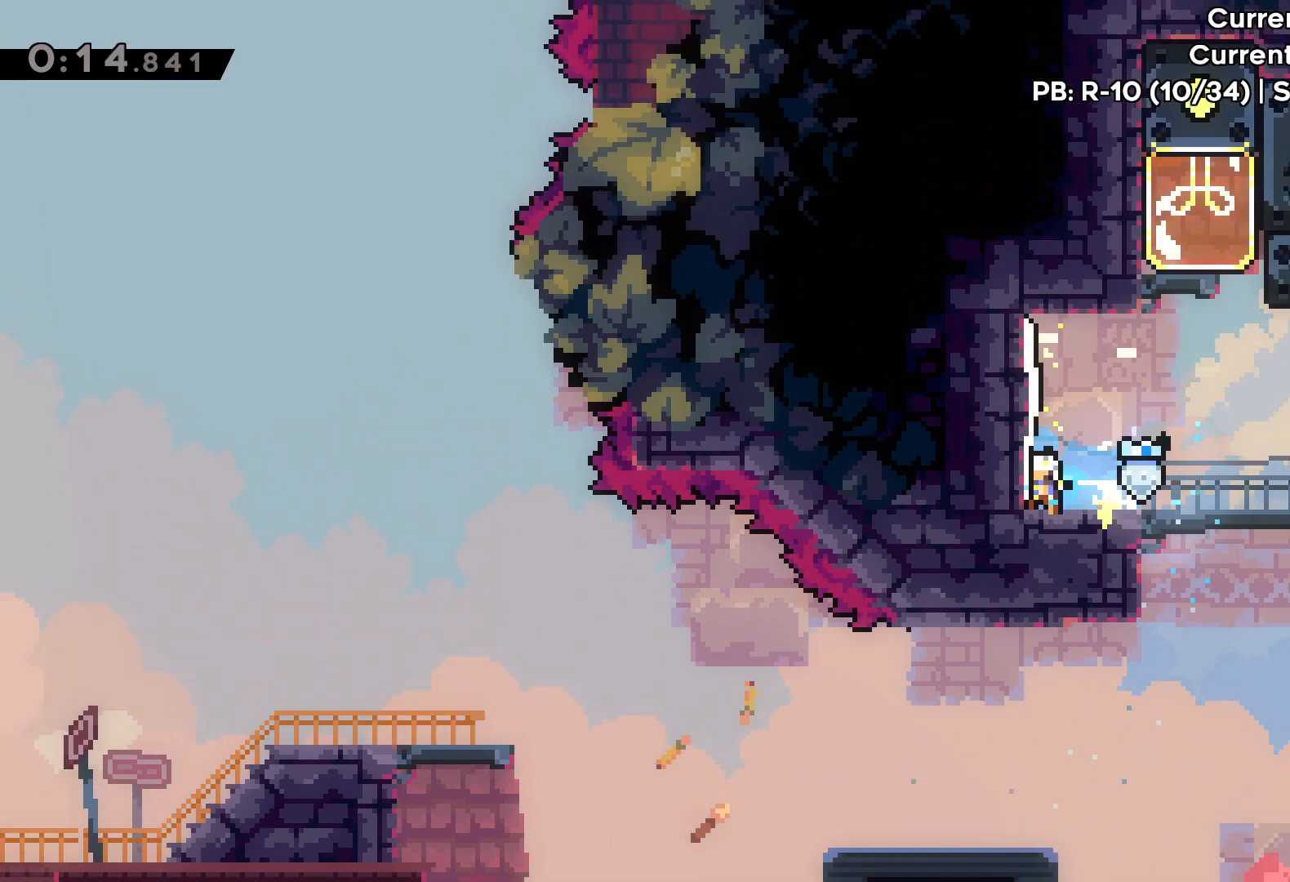
{"keys": ["right"], "events": []}
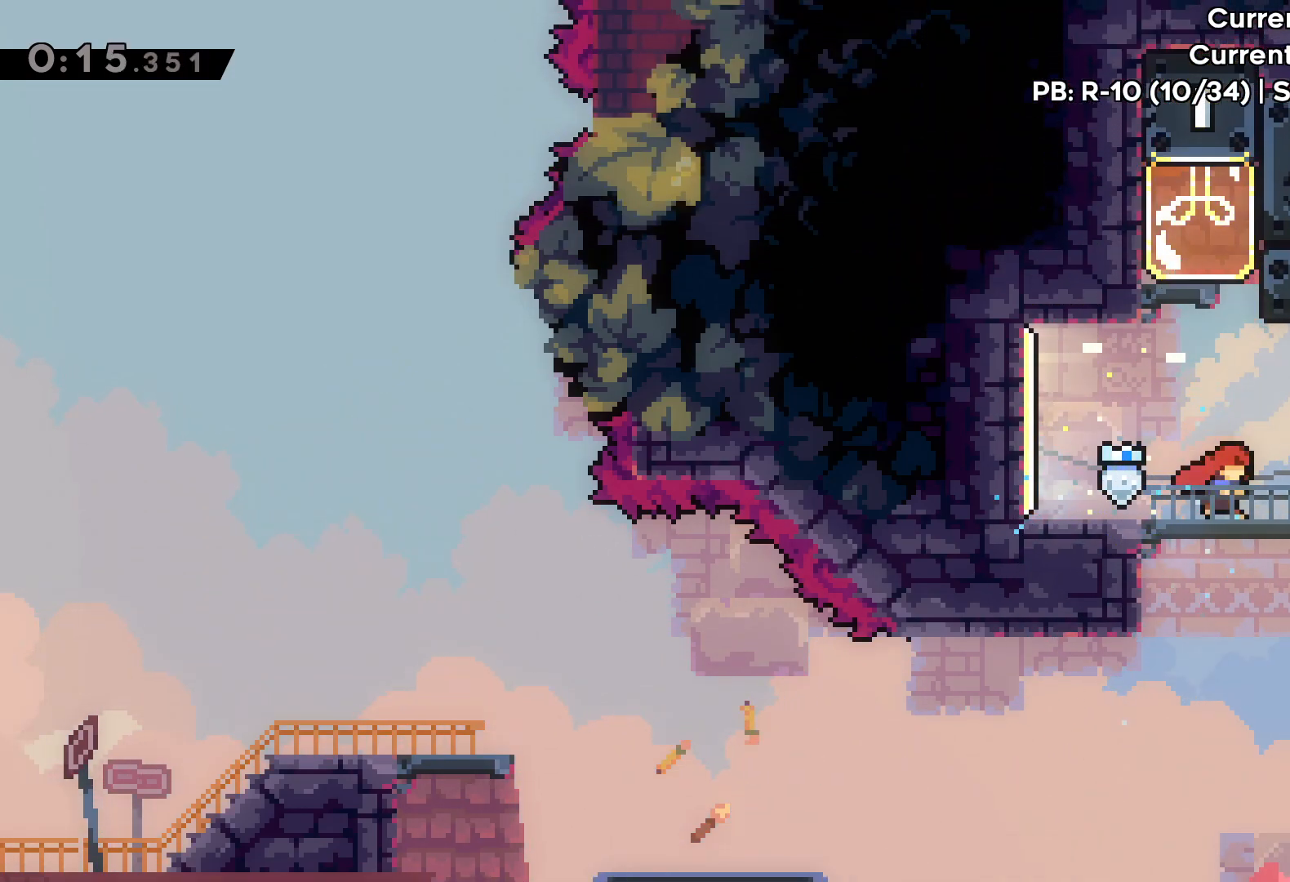
{"keys": ["right"], "events": []}
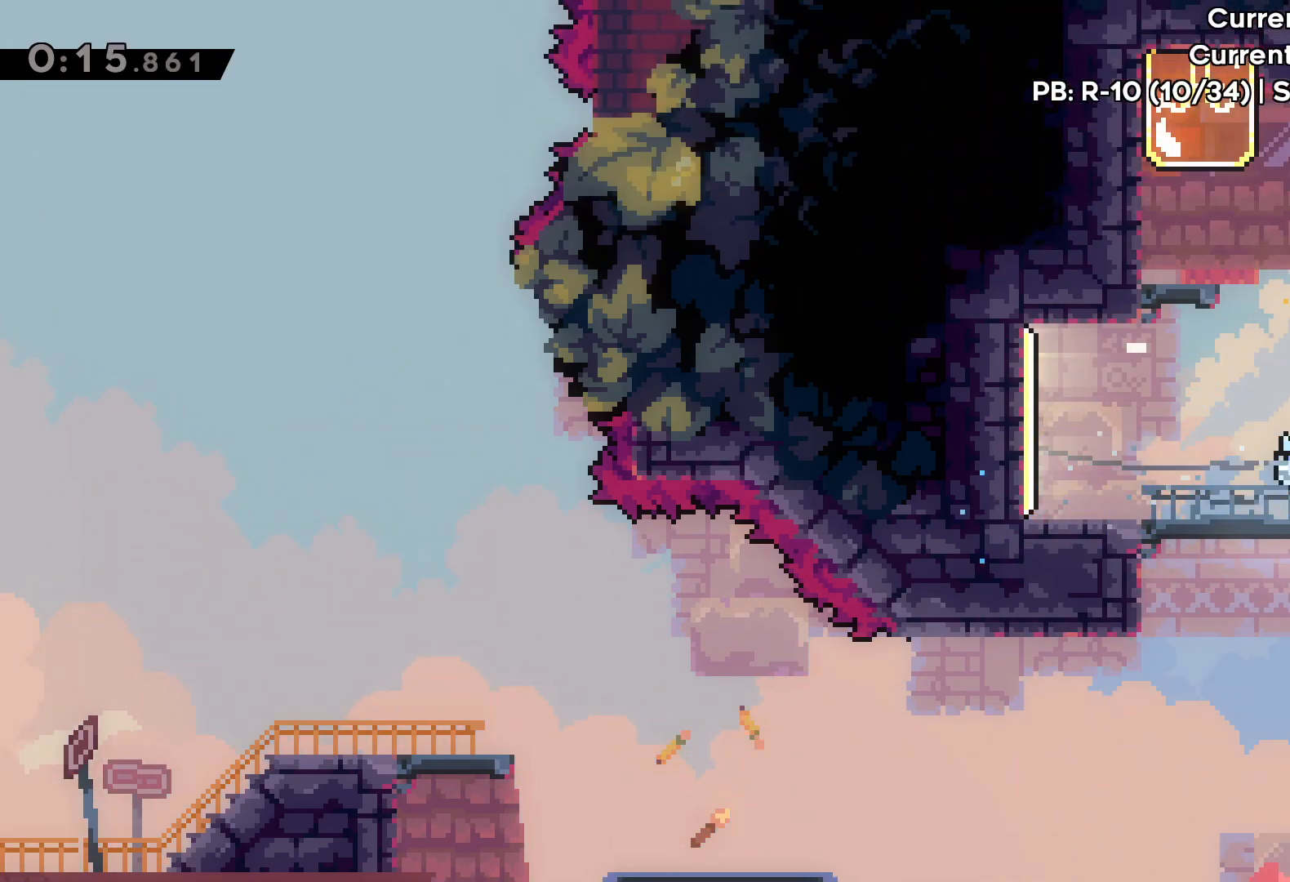
{"keys": [], "events": [[400, "right", "up"]]}
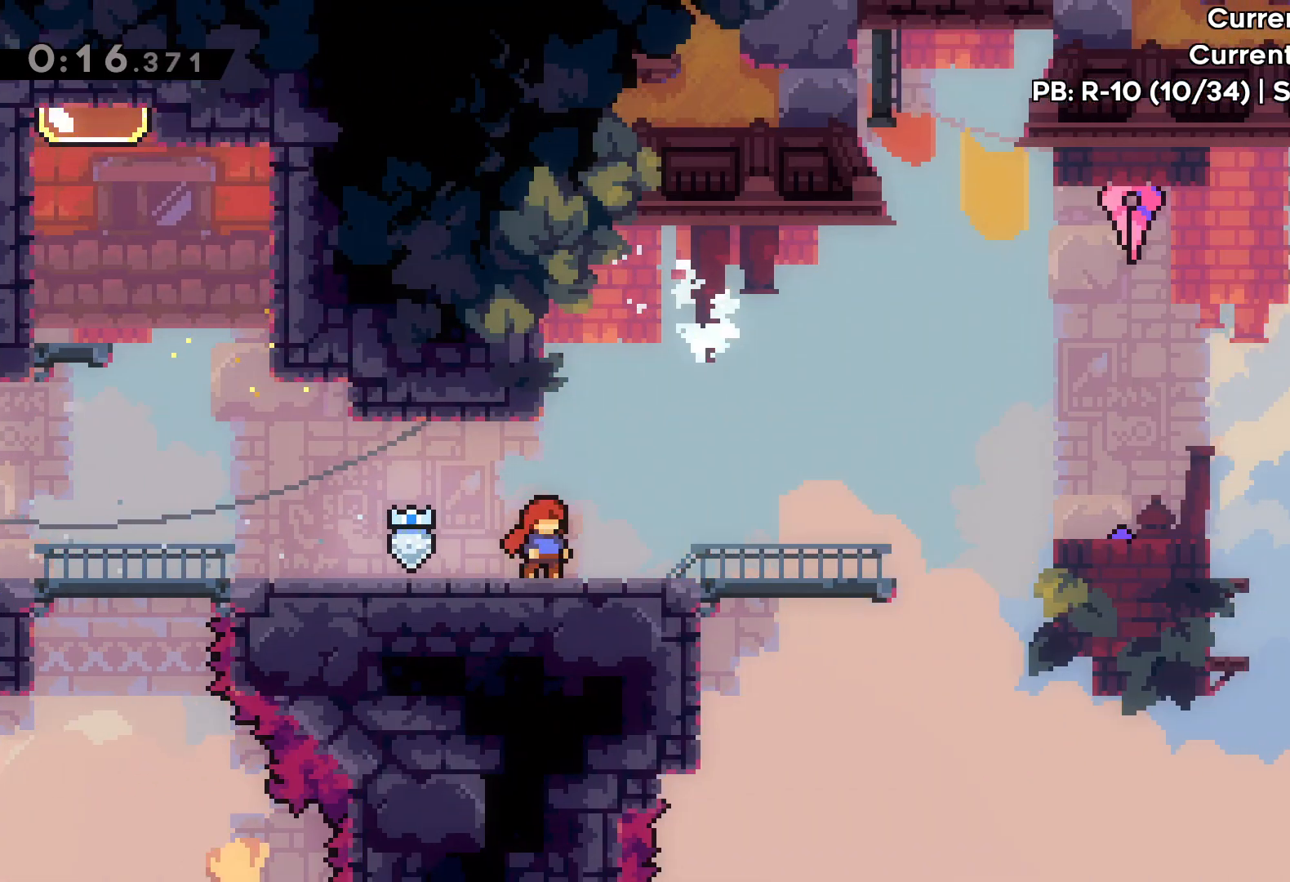
{"keys": ["right"], "events": [[33, "right", "down"]]}
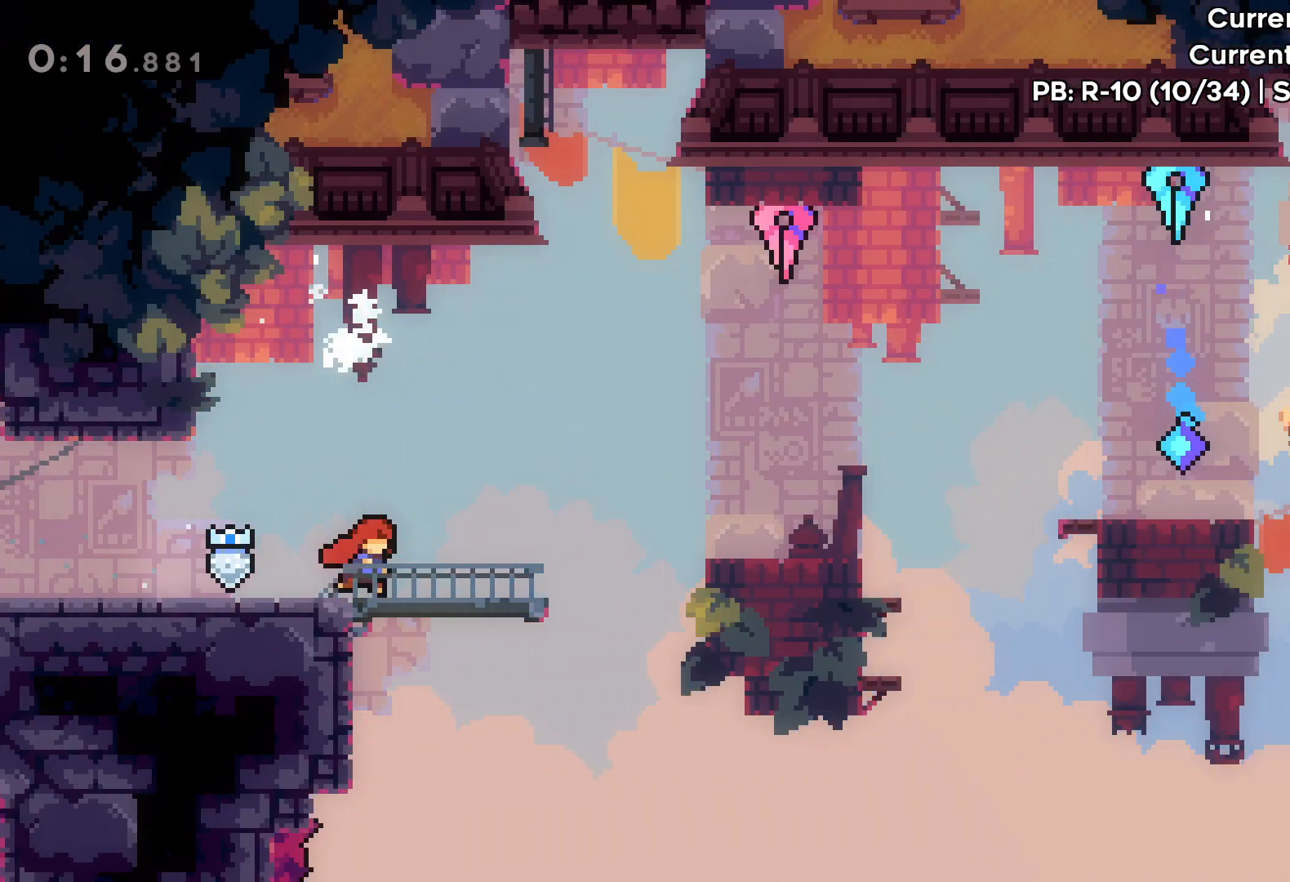
{"keys": [], "events": [[183, "right", "up"]]}